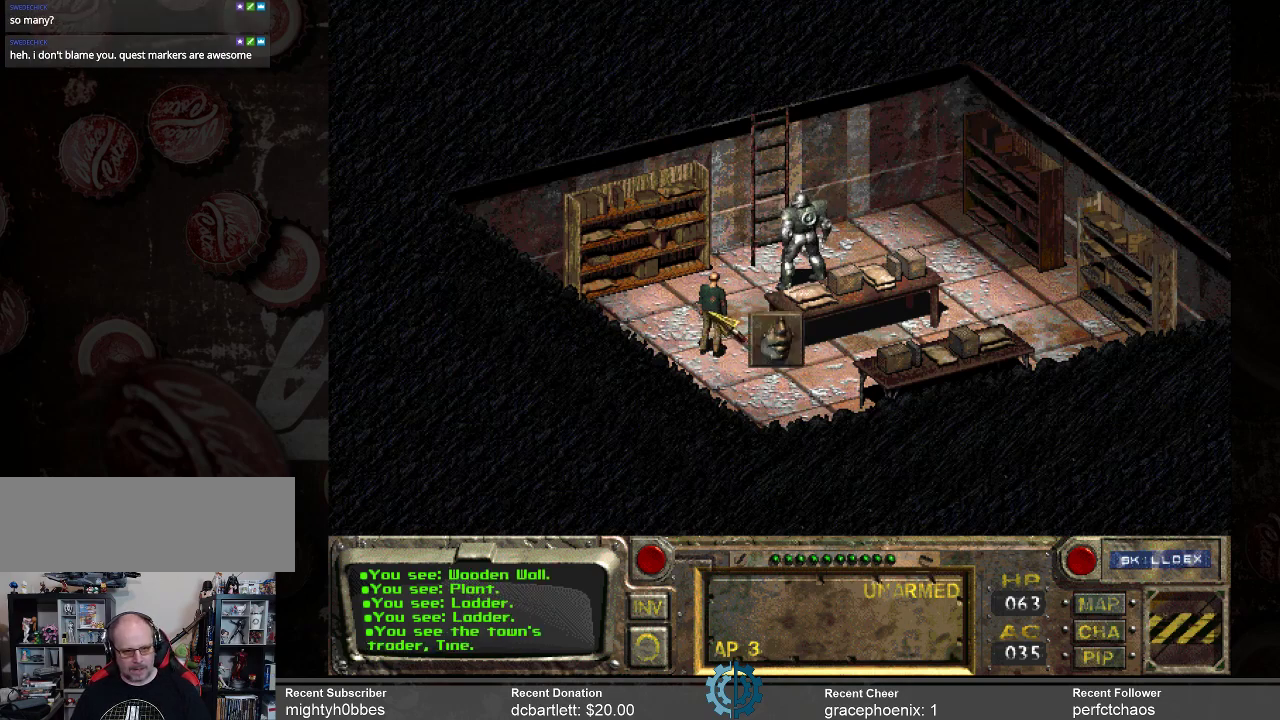
Gameplay with keyboard and mouse; each line is a JSON object with the keys and mouse buttons held at the frame after it. "events" lists presses ("down") and releases ("up") of ".", "/", "0", "1", "2", "3", "4", "5", "6", "7", "8", "9", "a", "alt_l", "alt_r", "b", "backslash", "backspace", "c", "caps_lock", "comma", "ctrl_l", "ctrl_r", "d", "e", "equals", "f", "g", "h", "i", "j", "k", "l", "lbracket", "m", "minus", "n", "o", "p", "q", "quote", "r", "rbracket", "return", "s", "semicolon", "shift_l", "shift_r", "space", "super_l", "super_r", "t", "tab", "tilde", "u", "v", "w", "x", "y", "z", "mouse_left" and "mouse_right" between this image and that frame as [ms after this image, input, new state], when the widget could be followed in between. "mouse_left", "mouse_right" = the "left", "right" buttons of the "mouse" list. No other keys are recorded. Not read: mouse_move.
{"keys": [], "mouse": [], "events": [[266, "mouse_left", "down"], [366, "mouse_left", "up"]]}
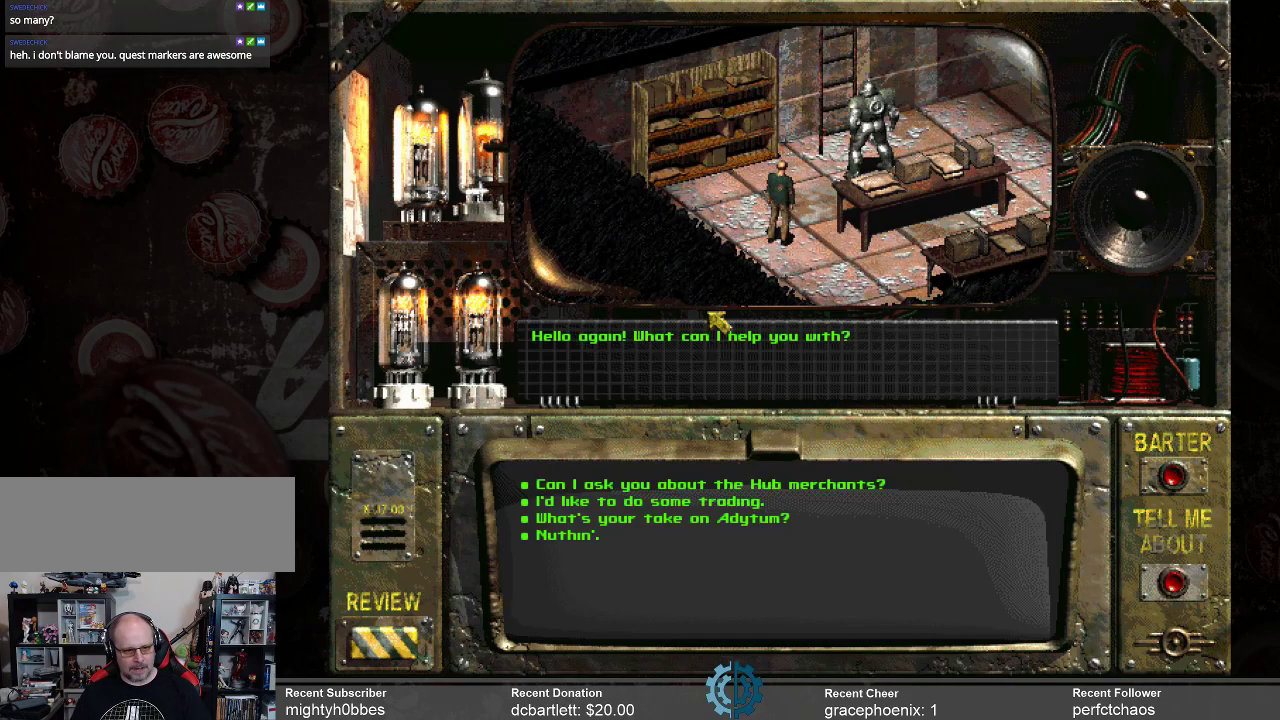
{"keys": [], "mouse": [], "events": []}
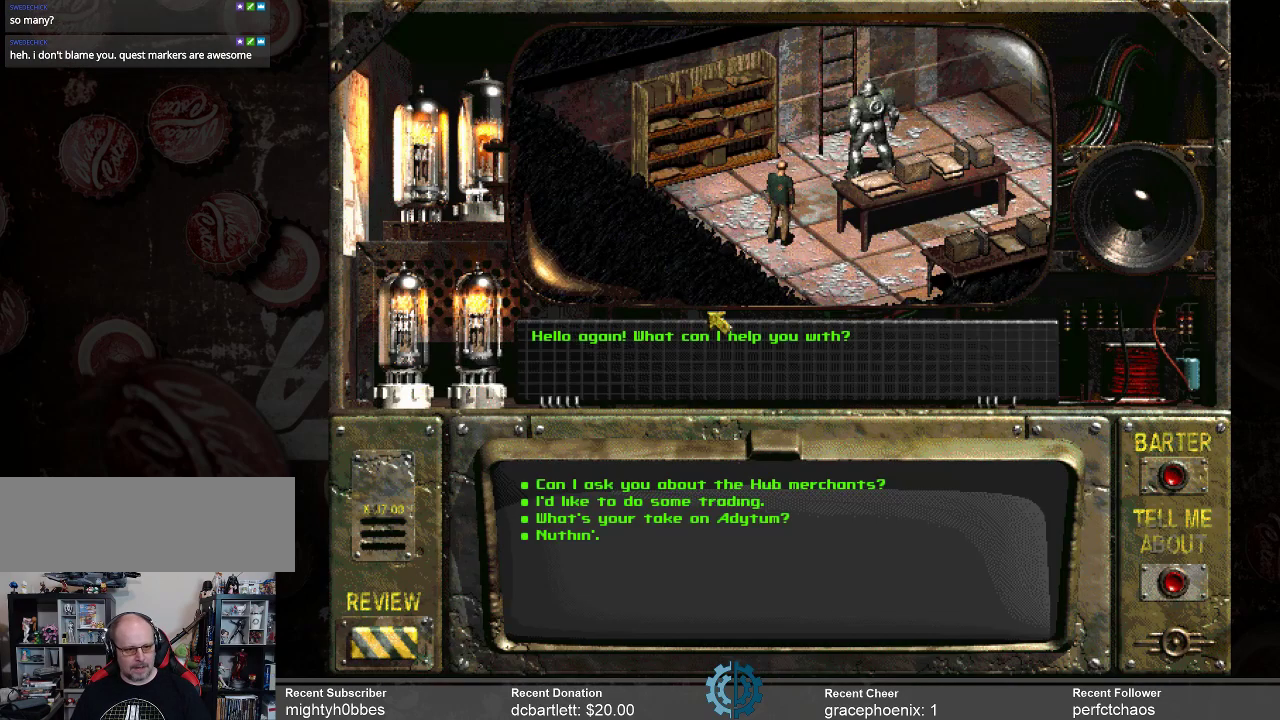
{"keys": [], "mouse": [], "events": []}
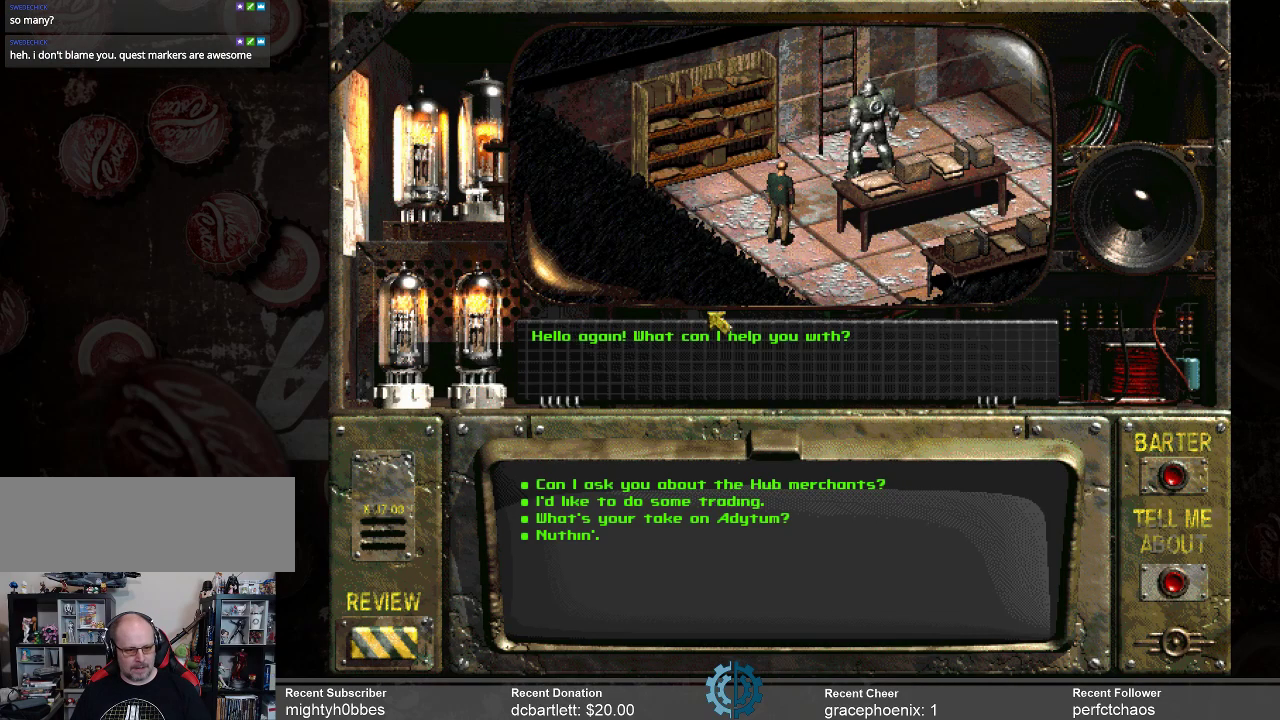
{"keys": [], "mouse": [], "events": []}
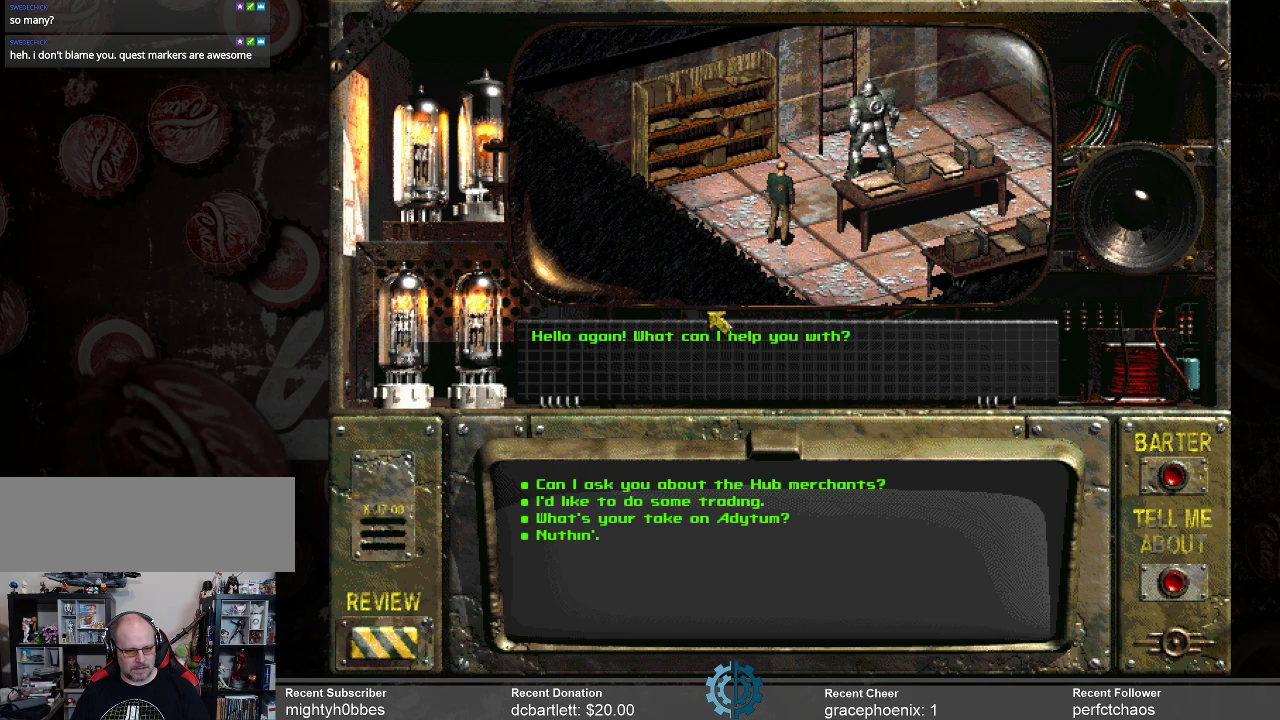
{"keys": [], "mouse": [], "events": []}